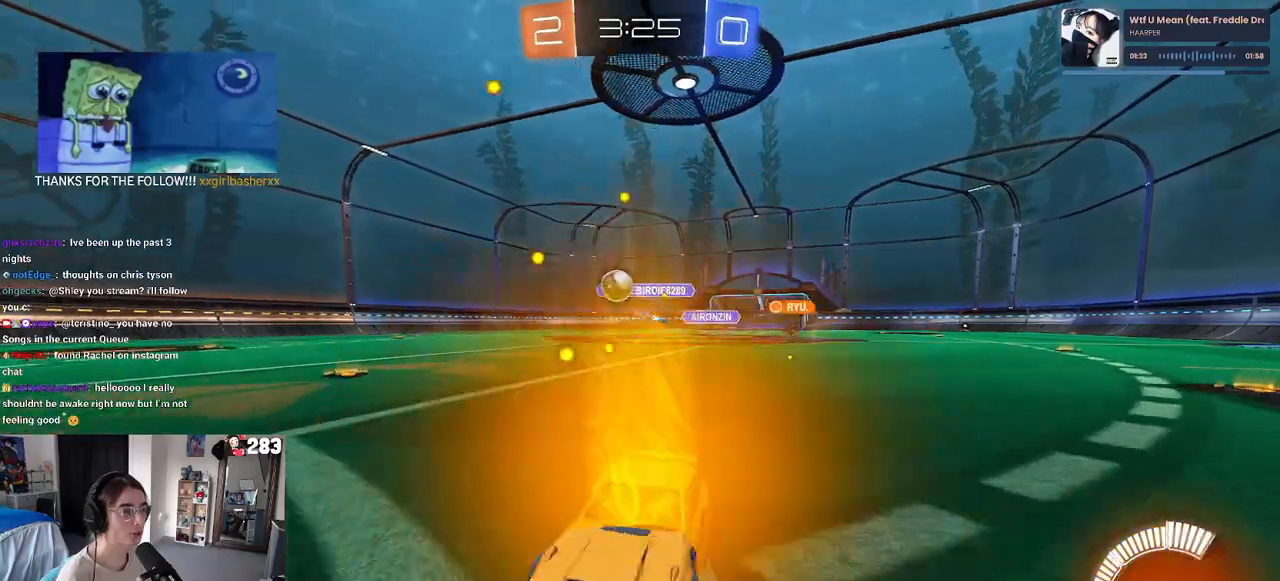
Gameplay with a controller (PlayStation layout); each line is a JSON object with the inputs held at the frame after it. "events" lists button and stick changes between this image and that frame as [ms after this image, input, new state], when the widget could be followed in between.
{"buttons": ["R2"], "left_stick": "center", "right_stick": "center", "events": [[333, "left_stick", "center"]]}
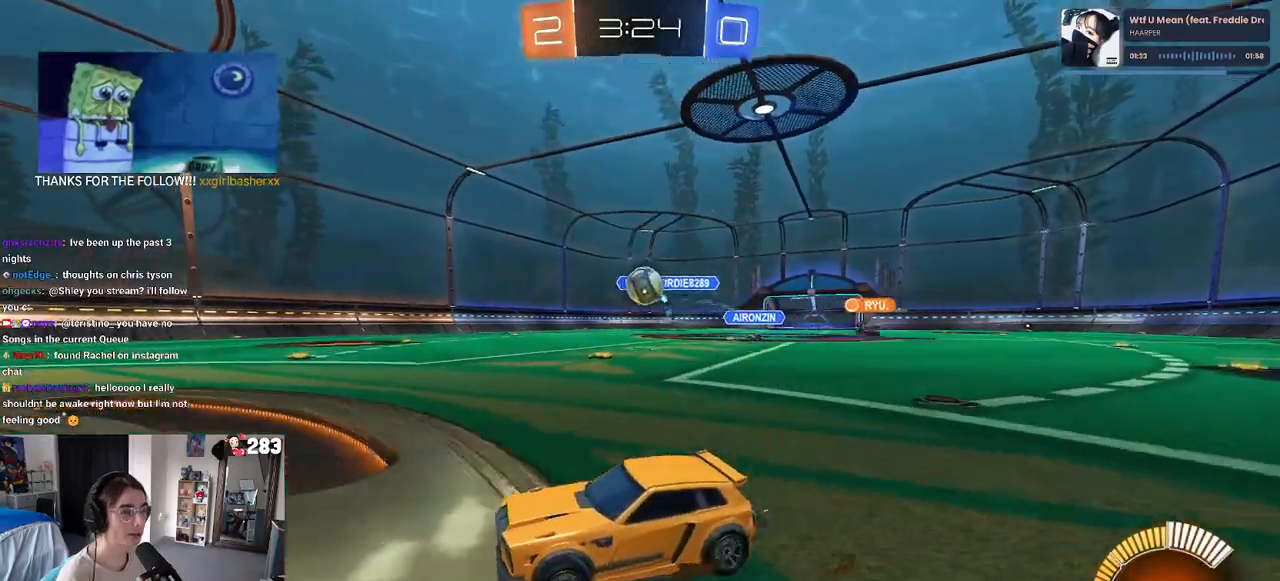
{"buttons": ["L2"], "left_stick": "down-right", "right_stick": "center", "events": [[267, "left_stick", "right"], [317, "left_stick", "down-right"], [367, "R2", "up"], [383, "L2", "down"]]}
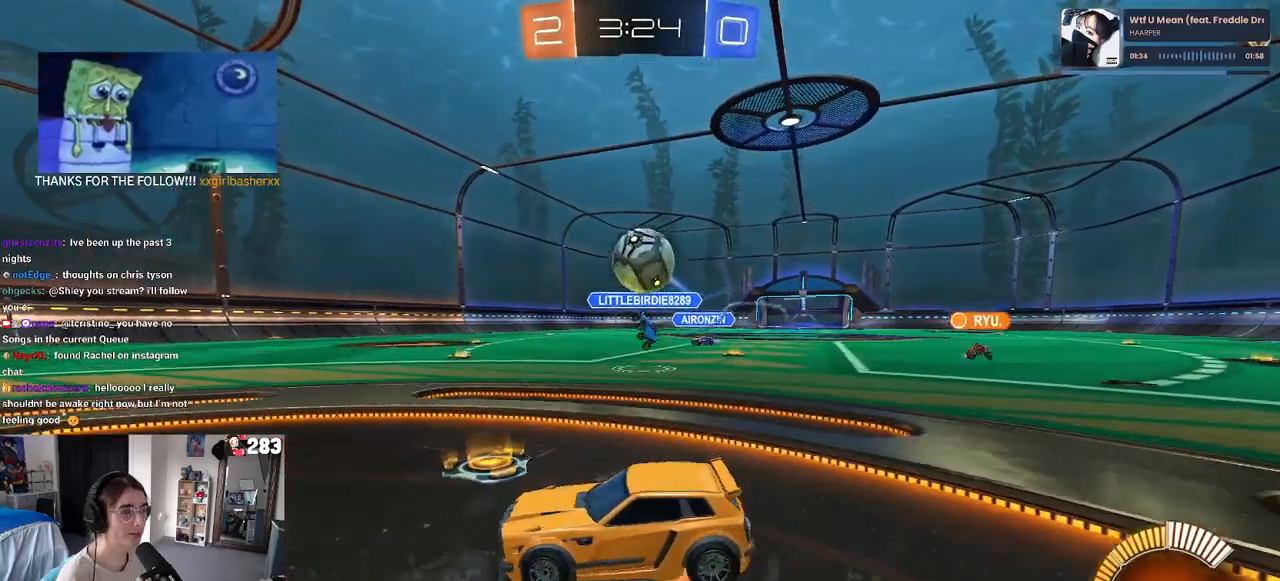
{"buttons": ["L1", "R1", "R2"], "left_stick": "down", "right_stick": "center", "events": [[17, "CROSS", "down"], [83, "R1", "down"], [83, "R2", "down"], [100, "left_stick", "down"], [183, "L2", "up"], [217, "R2", "up"], [217, "left_stick", "center"], [233, "CROSS", "up"], [267, "CROSS", "down"], [267, "R2", "down"], [283, "left_stick", "down"], [400, "L1", "down"], [483, "CROSS", "up"]]}
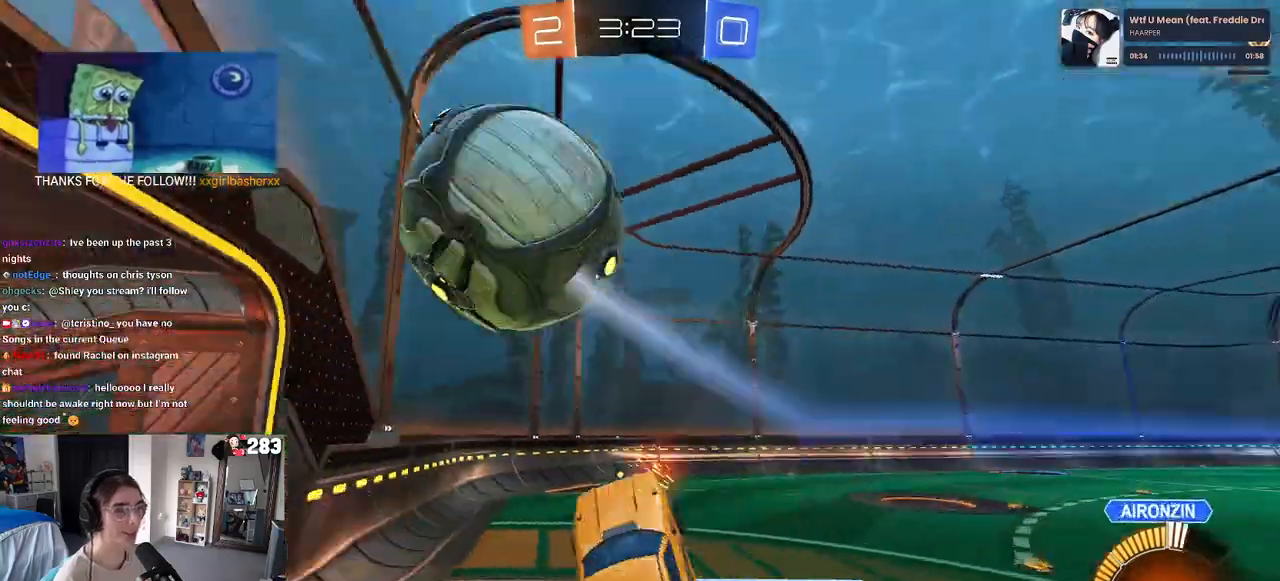
{"buttons": ["L1", "R1", "R2"], "left_stick": "down-right", "right_stick": "center", "events": [[83, "left_stick", "up-right"], [167, "left_stick", "center"], [483, "left_stick", "down-right"]]}
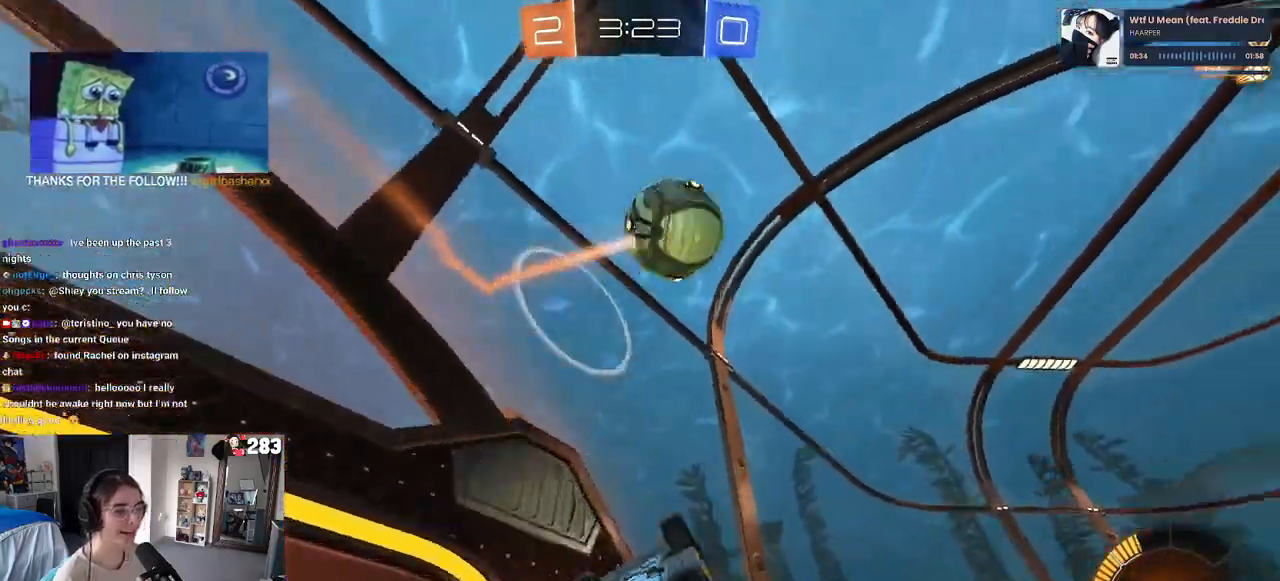
{"buttons": ["R2"], "left_stick": "center", "right_stick": "center", "events": [[183, "L1", "up"], [200, "left_stick", "center"], [217, "R1", "up"], [300, "left_stick", "down-right"], [467, "left_stick", "center"]]}
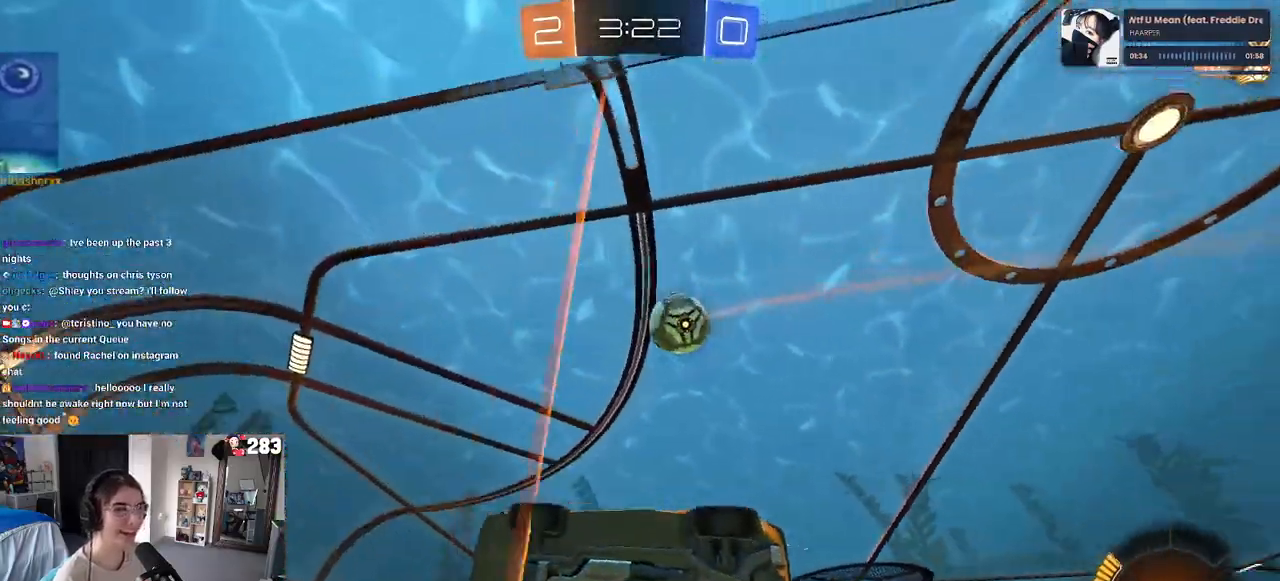
{"buttons": ["R2"], "left_stick": "left", "right_stick": "center", "events": [[417, "left_stick", "left"]]}
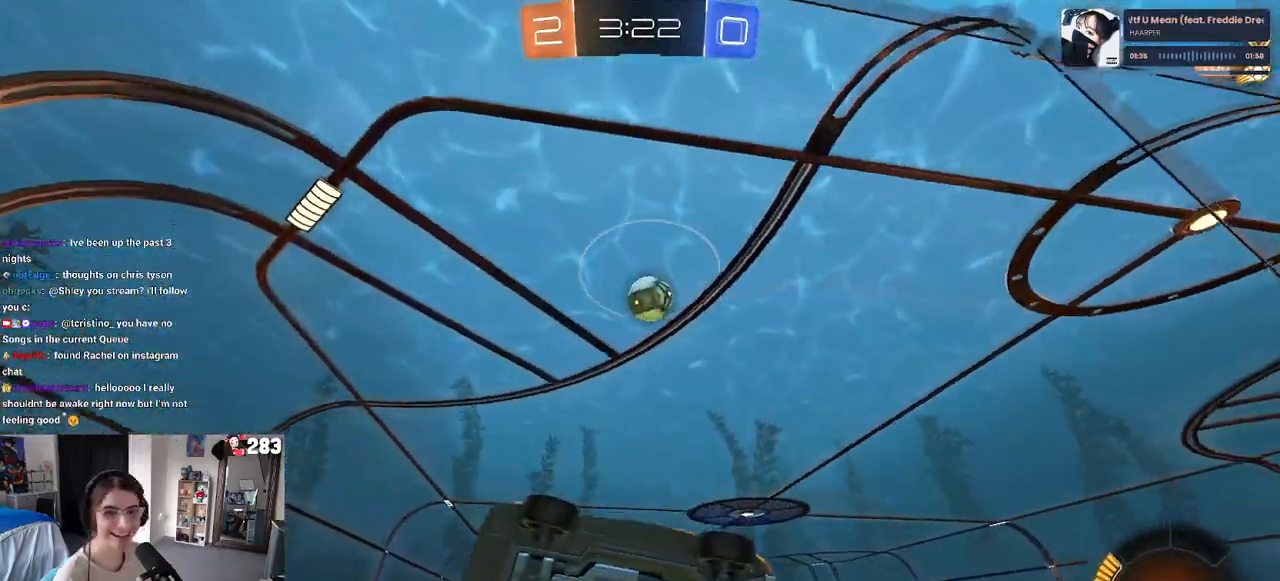
{"buttons": ["L2"], "left_stick": "right", "right_stick": "center", "events": [[33, "left_stick", "center"], [183, "left_stick", "right"], [283, "R2", "up"], [383, "L2", "down"]]}
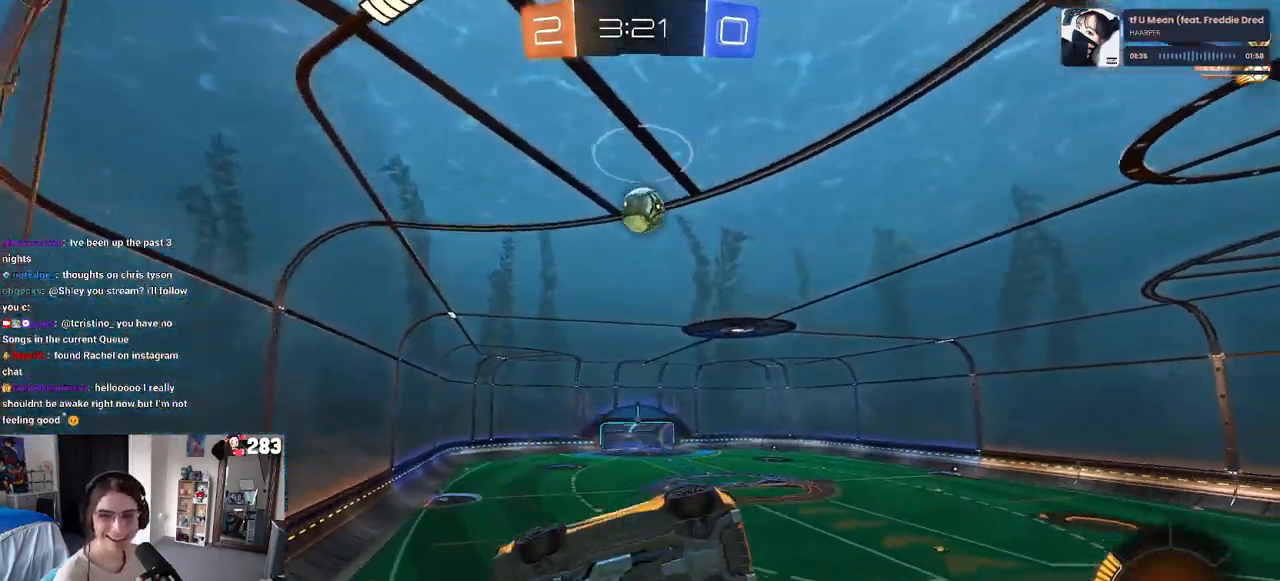
{"buttons": ["L2"], "left_stick": "right", "right_stick": "center", "events": [[33, "L2", "up"], [33, "R2", "down"], [100, "left_stick", "center"], [200, "left_stick", "right"], [317, "R2", "up"], [350, "L2", "down"]]}
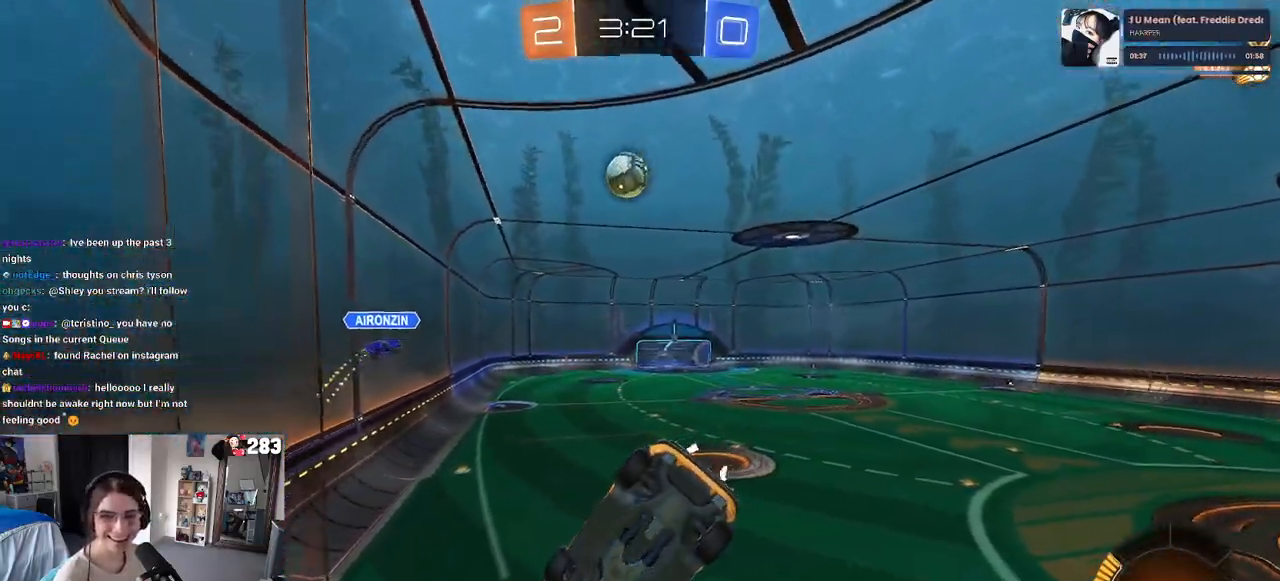
{"buttons": ["R2"], "left_stick": "center", "right_stick": "center", "events": [[33, "L2", "up"], [67, "R2", "down"], [267, "left_stick", "center"], [383, "left_stick", "left"], [467, "left_stick", "center"]]}
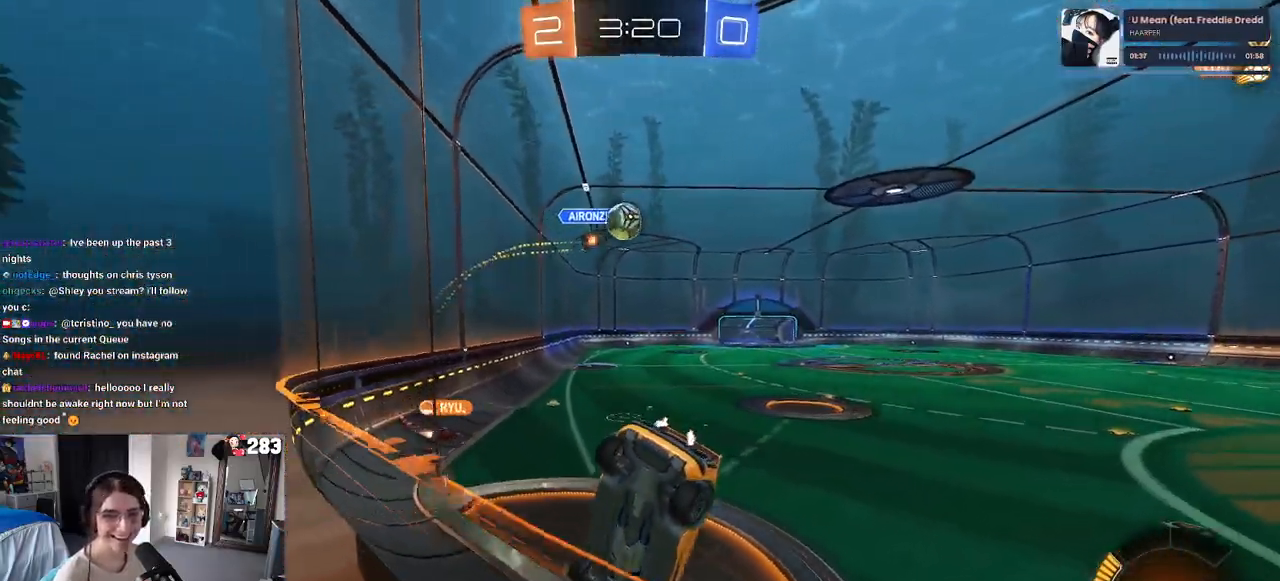
{"buttons": [], "left_stick": "right", "right_stick": "center", "events": [[33, "left_stick", "right"], [233, "left_stick", "center"], [367, "left_stick", "right"], [500, "R2", "up"]]}
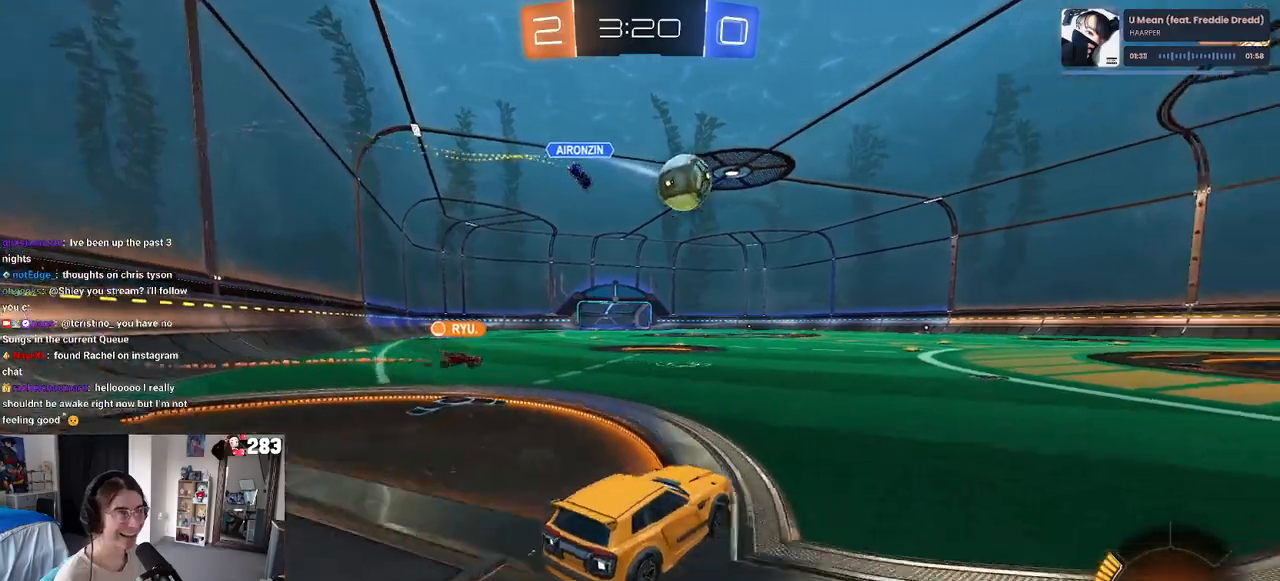
{"buttons": ["R2"], "left_stick": "center", "right_stick": "center", "events": [[17, "R2", "down"], [400, "left_stick", "center"]]}
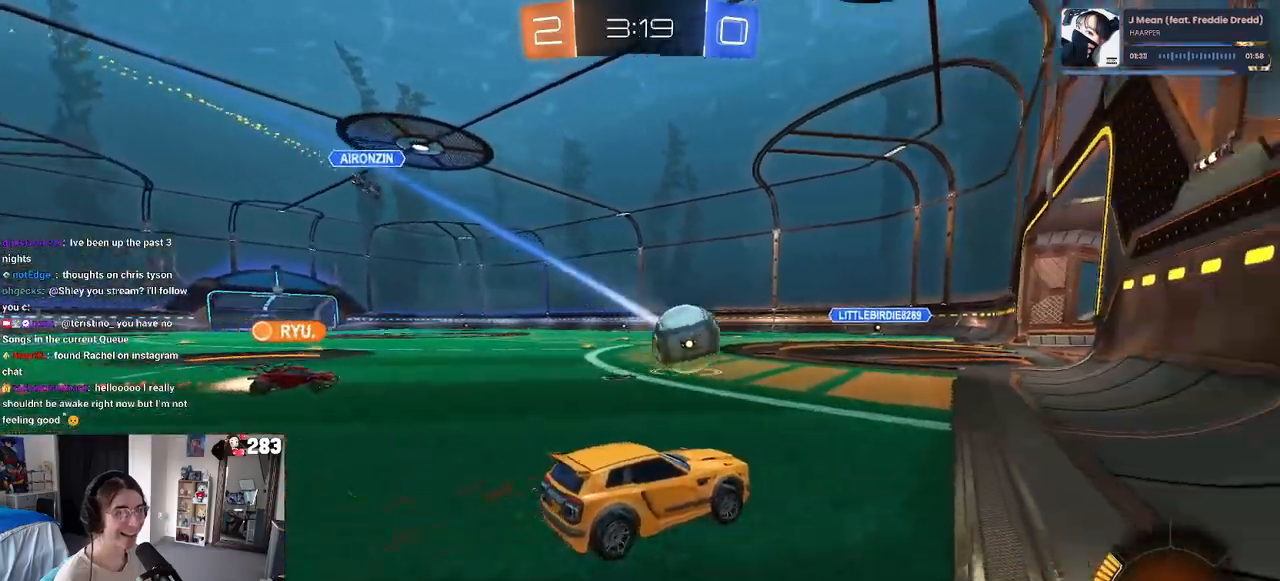
{"buttons": ["R2"], "left_stick": "center", "right_stick": "center", "events": [[83, "R1", "down"], [233, "left_stick", "right"], [383, "left_stick", "center"], [483, "R1", "up"]]}
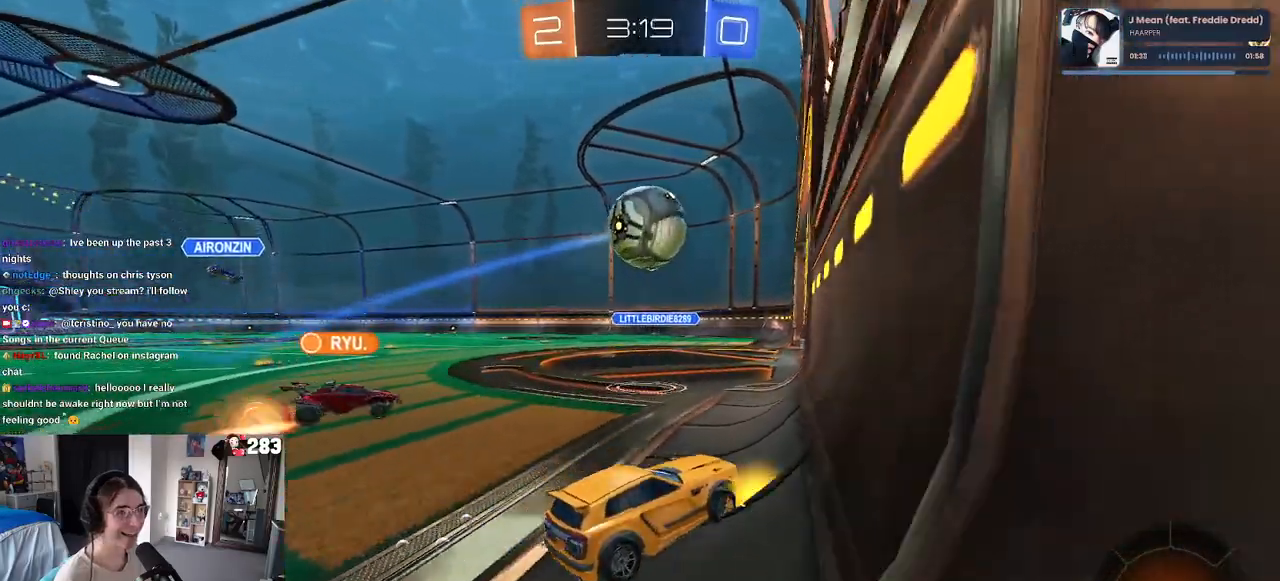
{"buttons": [], "left_stick": "center", "right_stick": "center", "events": [[17, "left_stick", "left"], [33, "L2", "down"], [67, "R2", "up"], [300, "left_stick", "center"], [333, "L2", "up"]]}
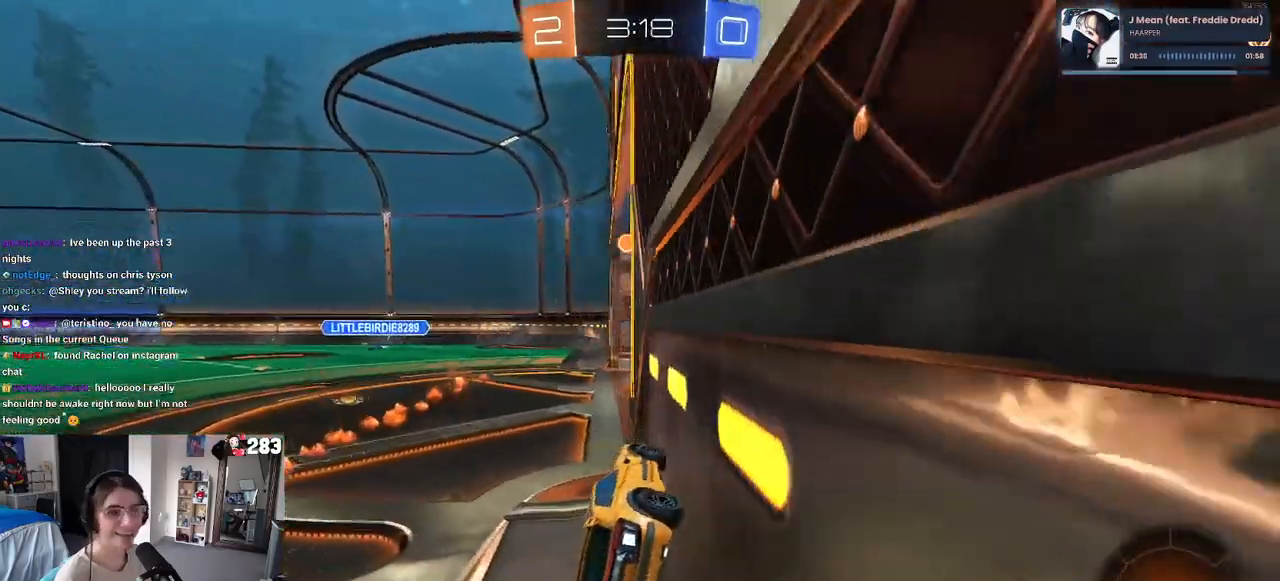
{"buttons": [], "left_stick": "center", "right_stick": "center", "events": []}
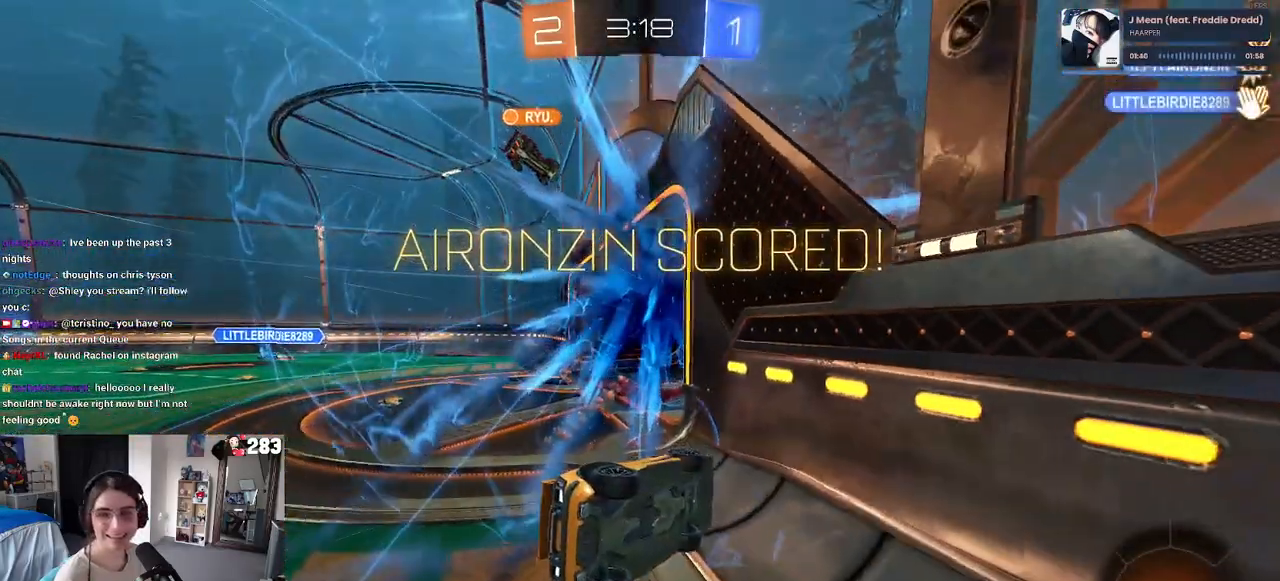
{"buttons": [], "left_stick": "down", "right_stick": "center", "events": [[283, "left_stick", "down-left"], [350, "CROSS", "down"], [383, "left_stick", "down"], [467, "CROSS", "up"]]}
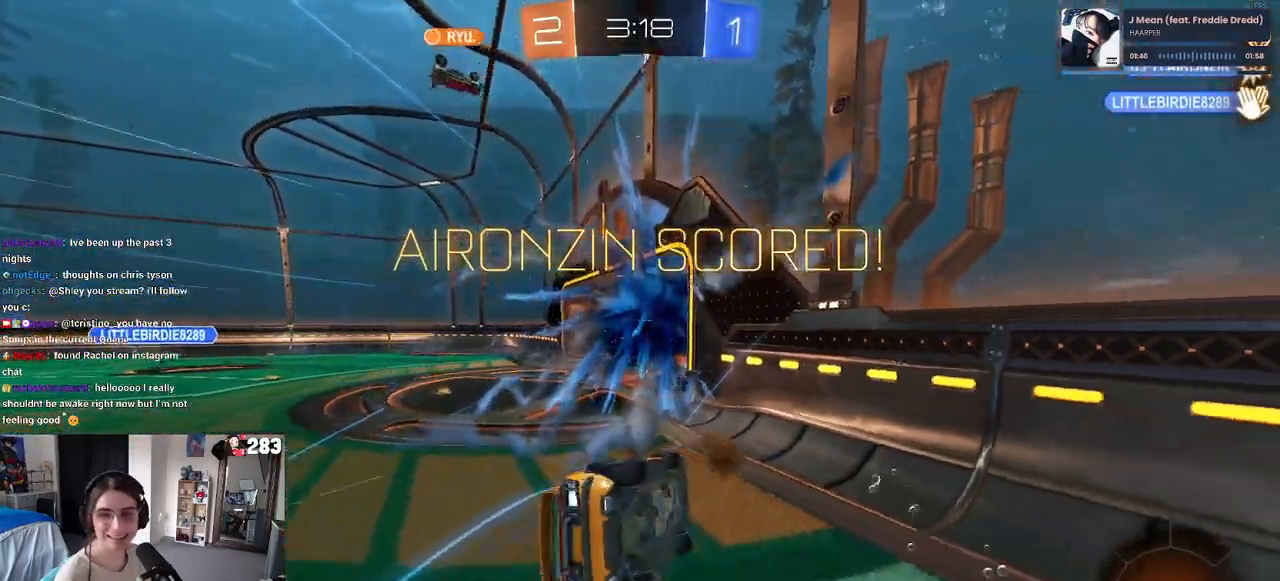
{"buttons": ["L1"], "left_stick": "up", "right_stick": "center", "events": [[33, "left_stick", "center"], [133, "left_stick", "up"], [300, "L1", "down"]]}
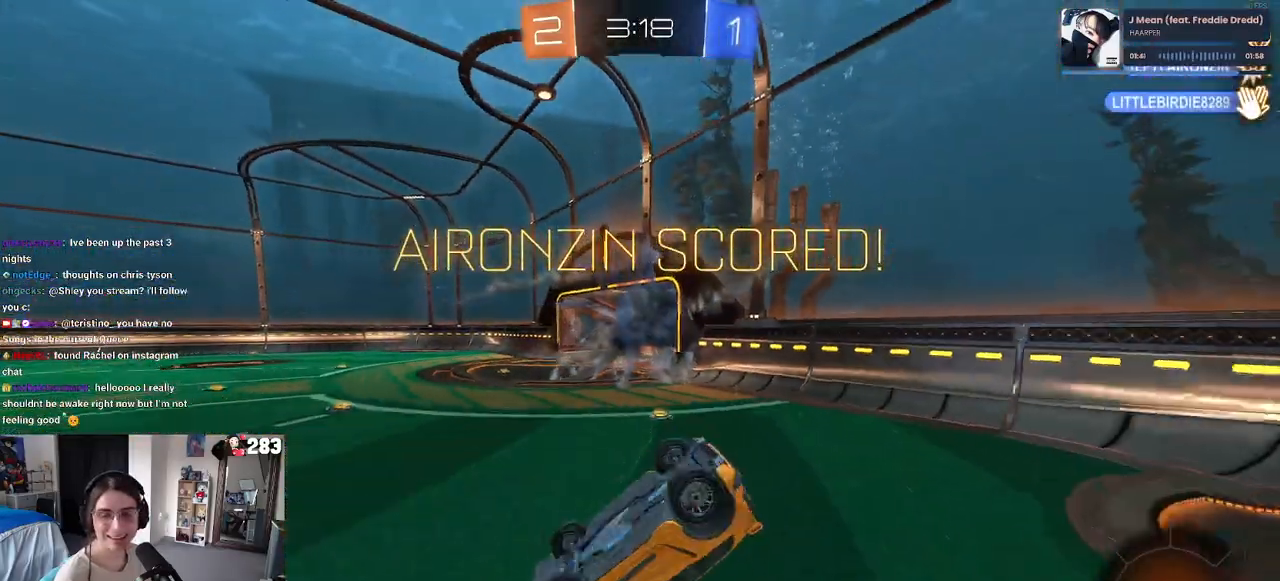
{"buttons": [], "left_stick": "center", "right_stick": "center", "events": [[50, "left_stick", "up-left"], [450, "L1", "up"], [483, "left_stick", "center"]]}
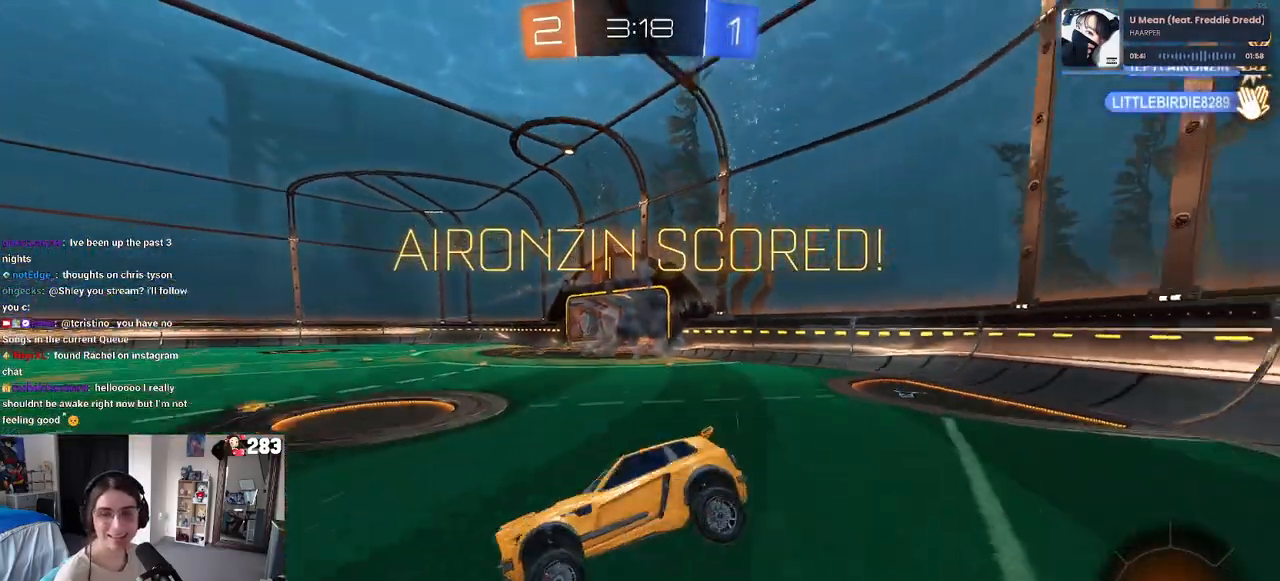
{"buttons": [], "left_stick": "right", "right_stick": "center", "events": [[117, "left_stick", "right"]]}
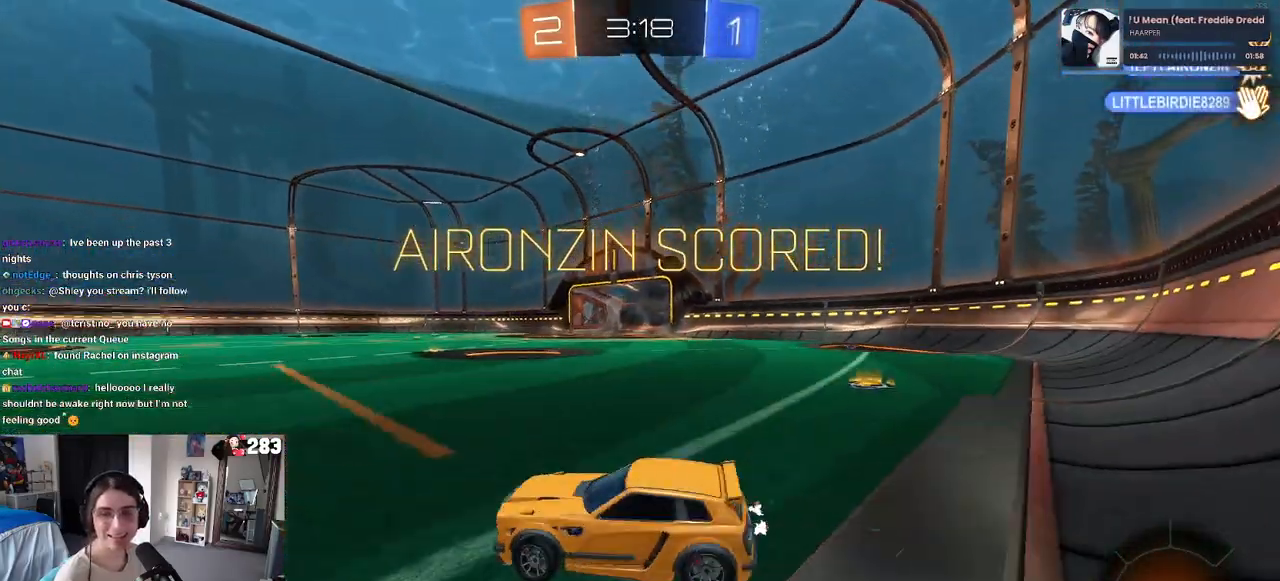
{"buttons": [], "left_stick": "center", "right_stick": "center", "events": [[433, "left_stick", "center"]]}
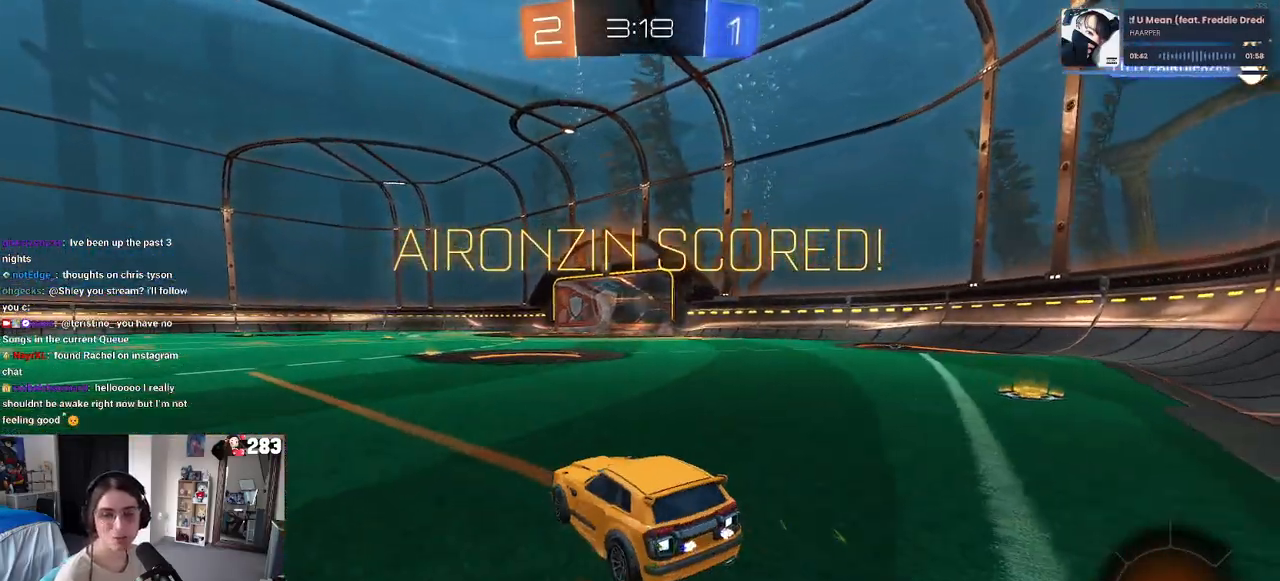
{"buttons": [], "left_stick": "center", "right_stick": "center", "events": []}
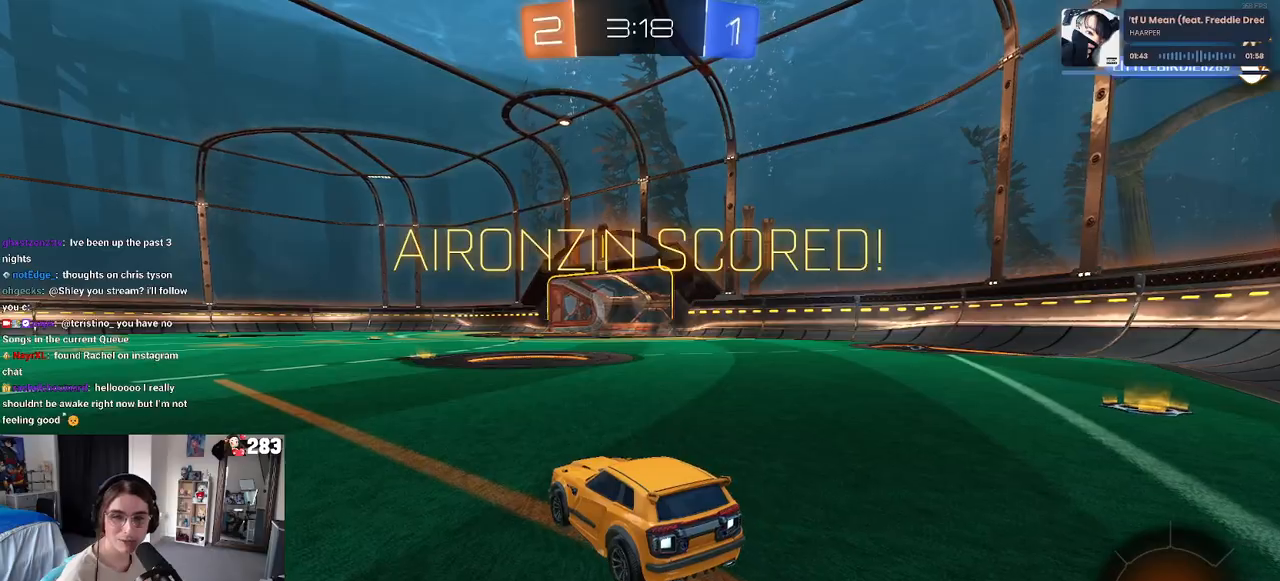
{"buttons": [], "left_stick": "center", "right_stick": "center", "events": []}
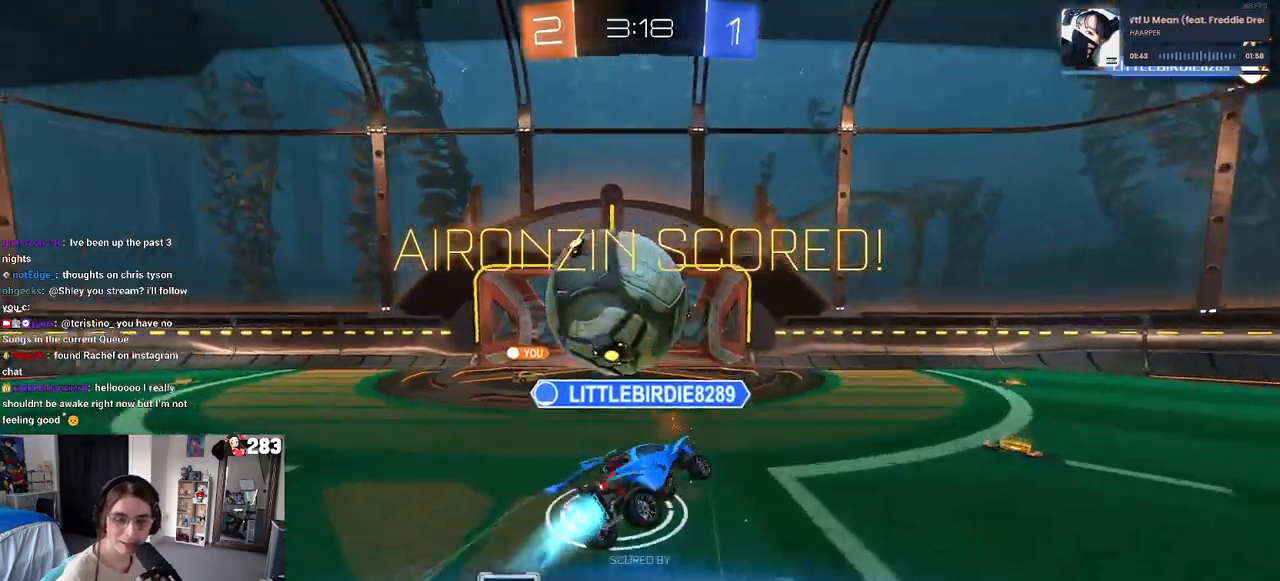
{"buttons": [], "left_stick": "center", "right_stick": "center", "events": []}
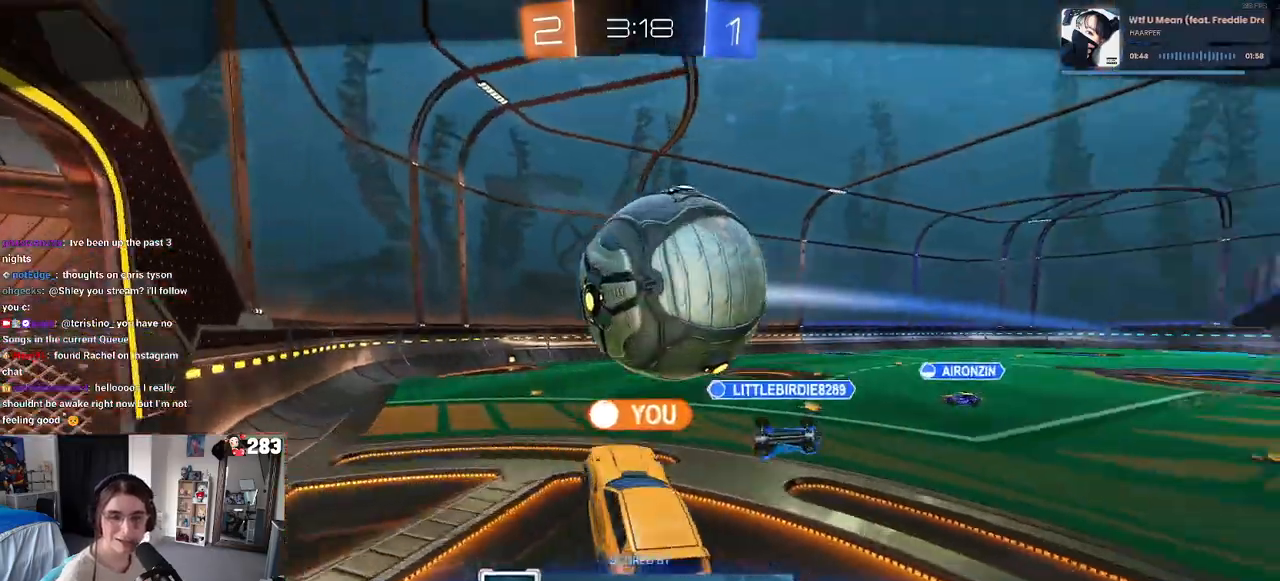
{"buttons": [], "left_stick": "center", "right_stick": "center", "events": []}
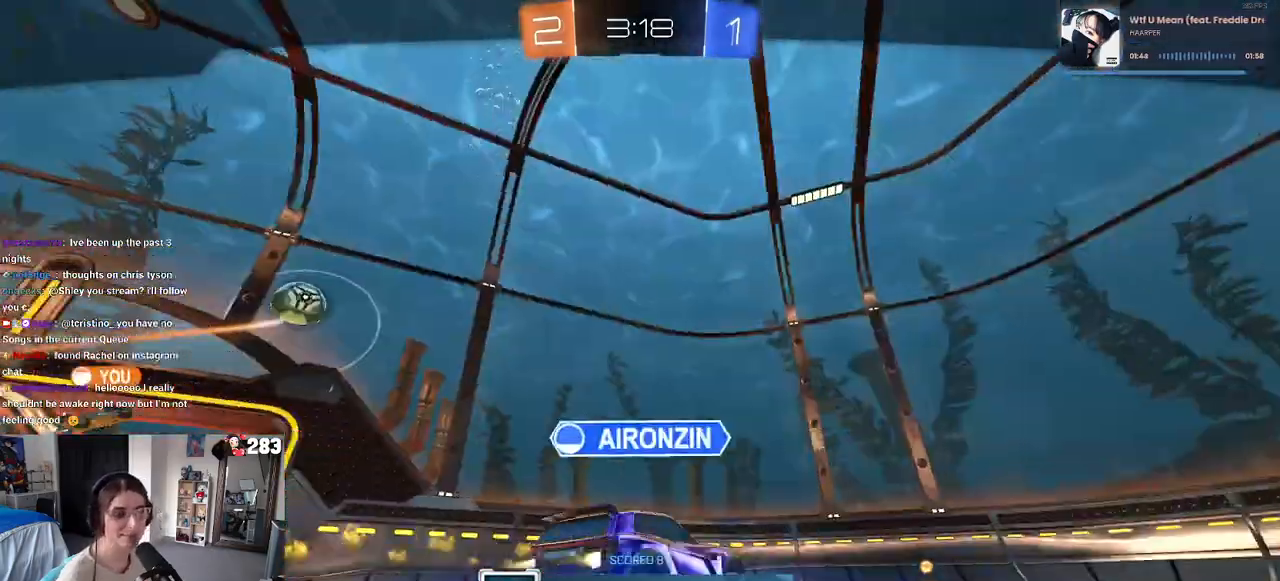
{"buttons": [], "left_stick": "center", "right_stick": "center", "events": []}
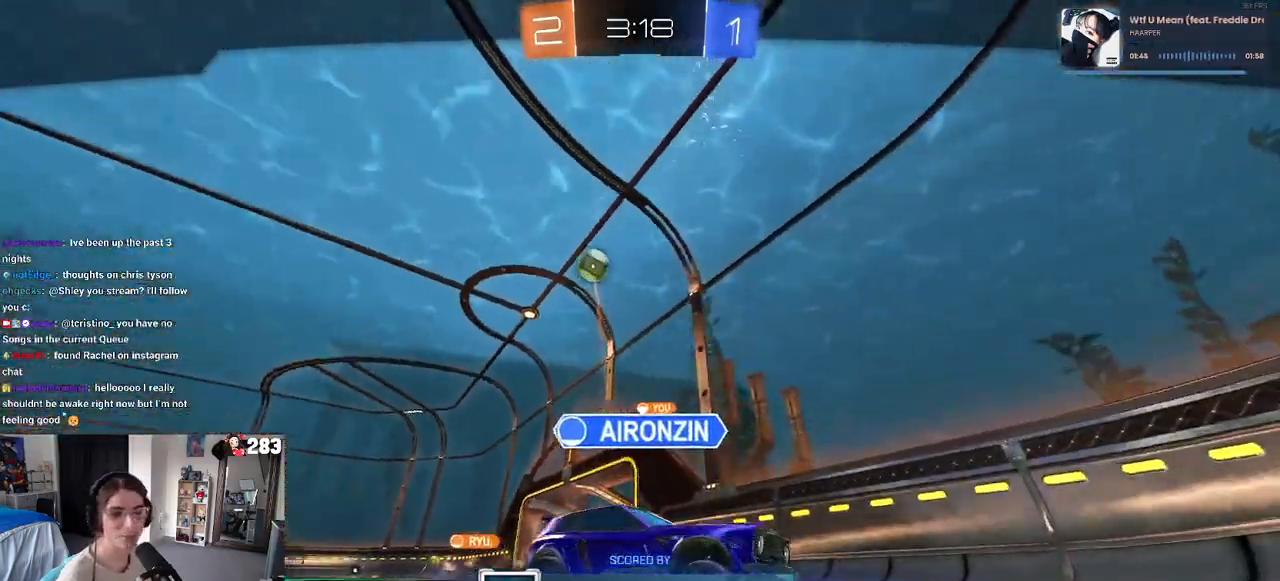
{"buttons": [], "left_stick": "center", "right_stick": "center", "events": []}
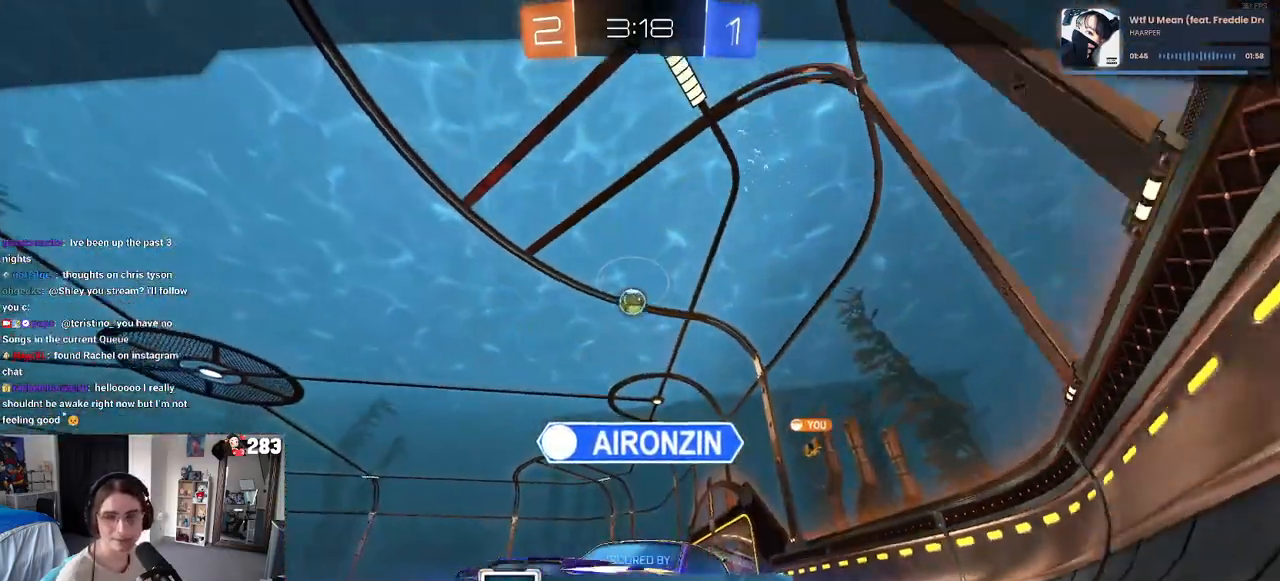
{"buttons": [], "left_stick": "center", "right_stick": "center", "events": []}
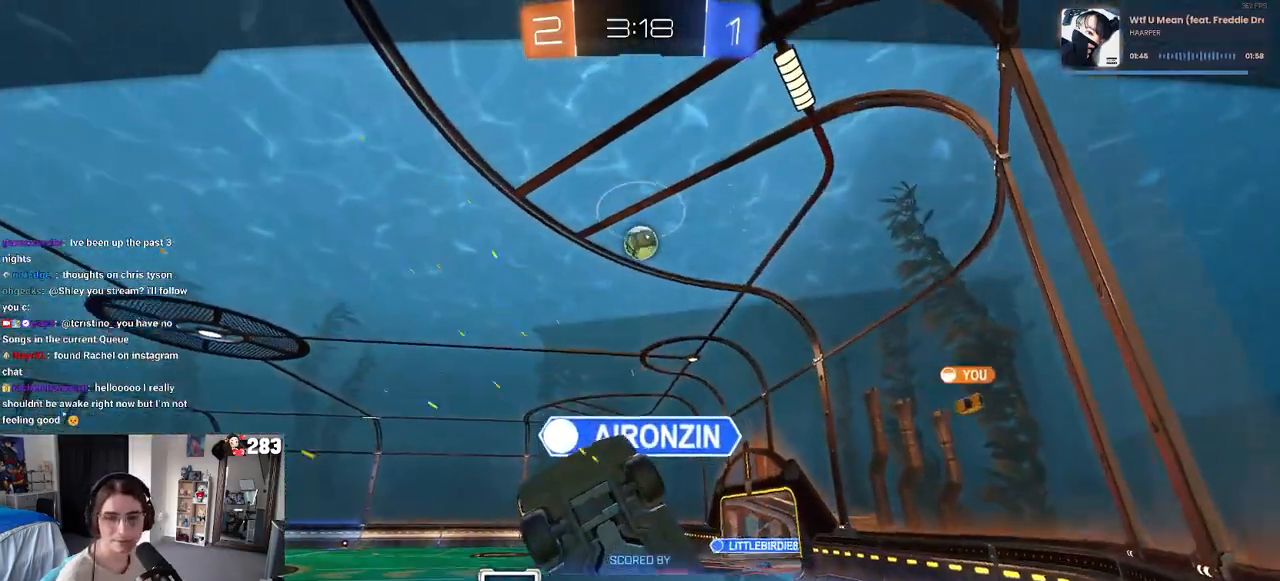
{"buttons": ["CROSS"], "left_stick": "center", "right_stick": "center", "events": [[483, "CROSS", "down"]]}
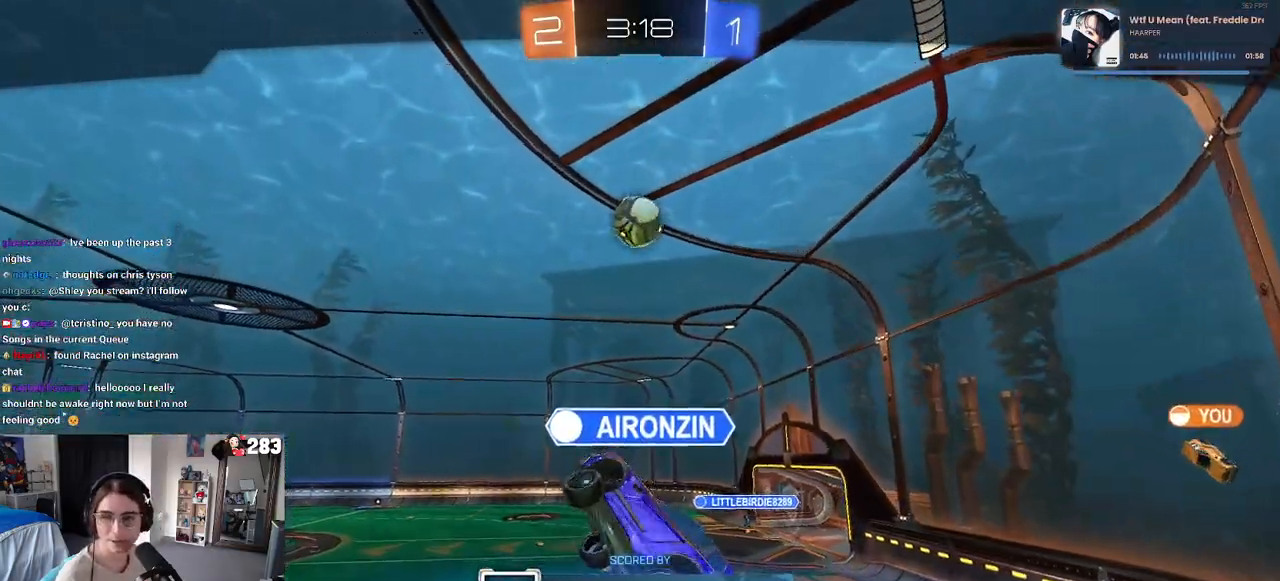
{"buttons": [], "left_stick": "center", "right_stick": "center", "events": [[100, "CROSS", "up"], [183, "CROSS", "down"], [317, "CROSS", "up"]]}